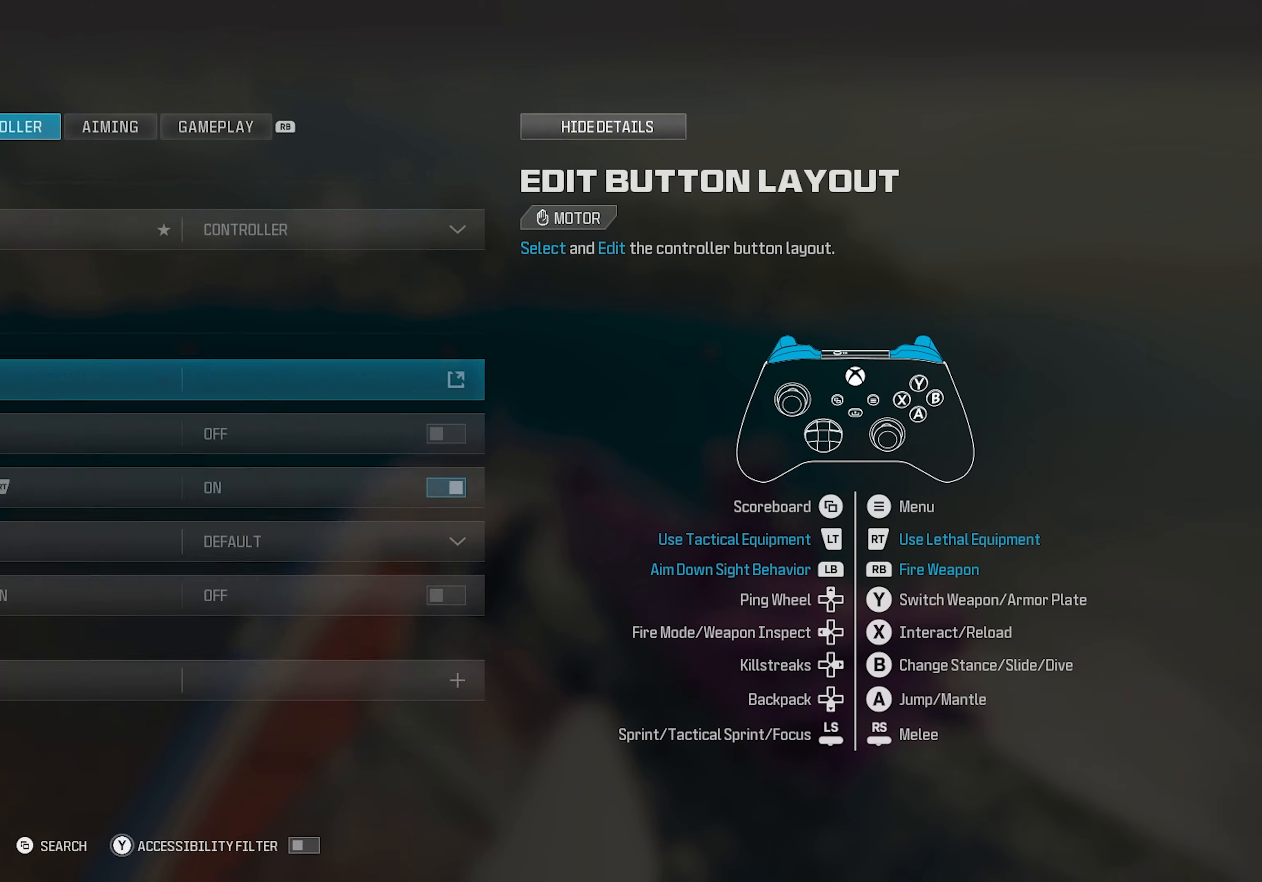
Gameplay with a controller (PlayStation layout); each line is a JSON object with the inputs held at the frame after it. "events" lists button and stick changes between this image and that frame as [ms after this image, input, new state], when the widget could be followed in between.
{"buttons": [], "left_stick": "center", "right_stick": "center", "events": [[67, "CIRCLE", "up"]]}
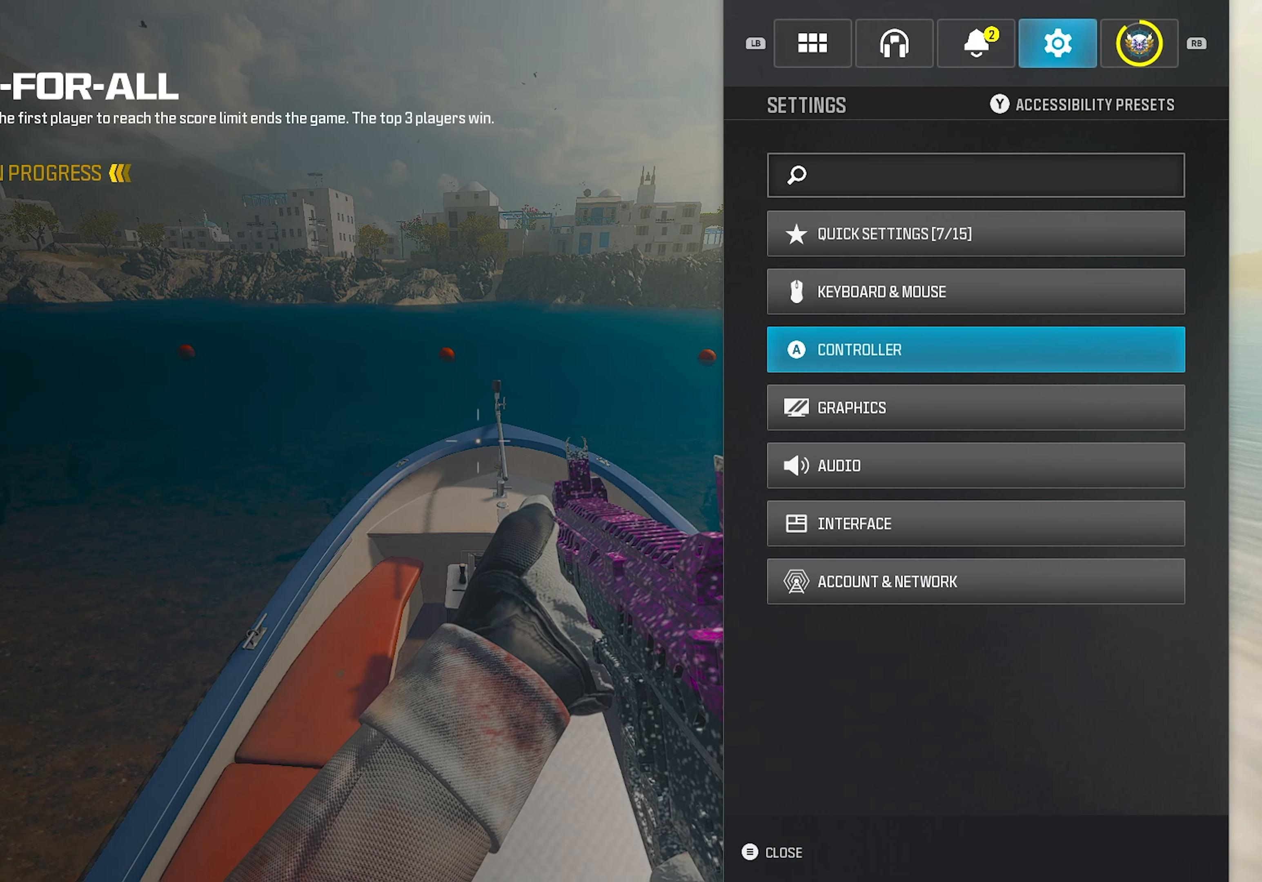
{"buttons": [], "left_stick": "center", "right_stick": "left", "events": [[67, "CIRCLE", "down"], [167, "CIRCLE", "up"], [483, "right_stick", "left"]]}
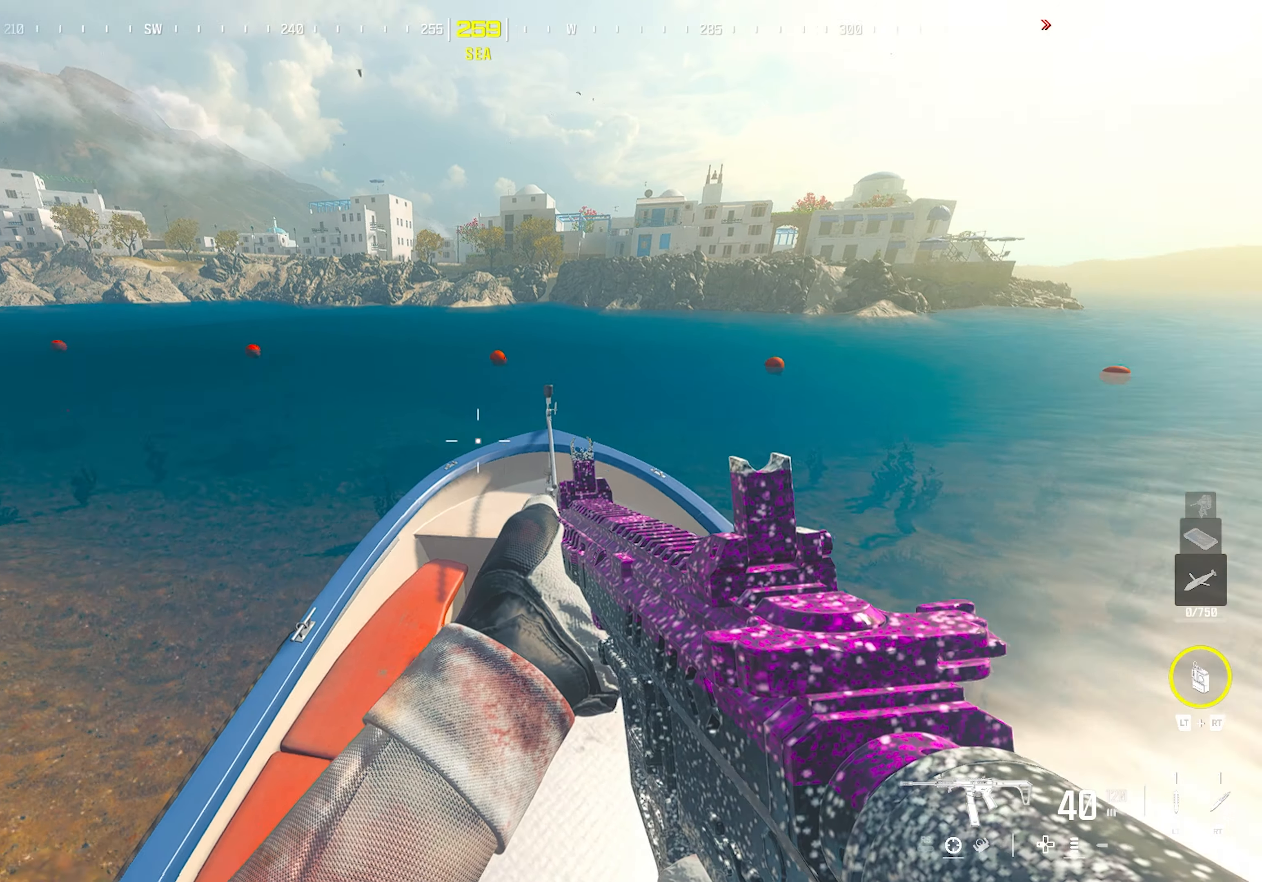
{"buttons": [], "left_stick": "center", "right_stick": "center", "events": [[167, "TRIANGLE", "down"], [183, "right_stick", "center"], [283, "TRIANGLE", "up"]]}
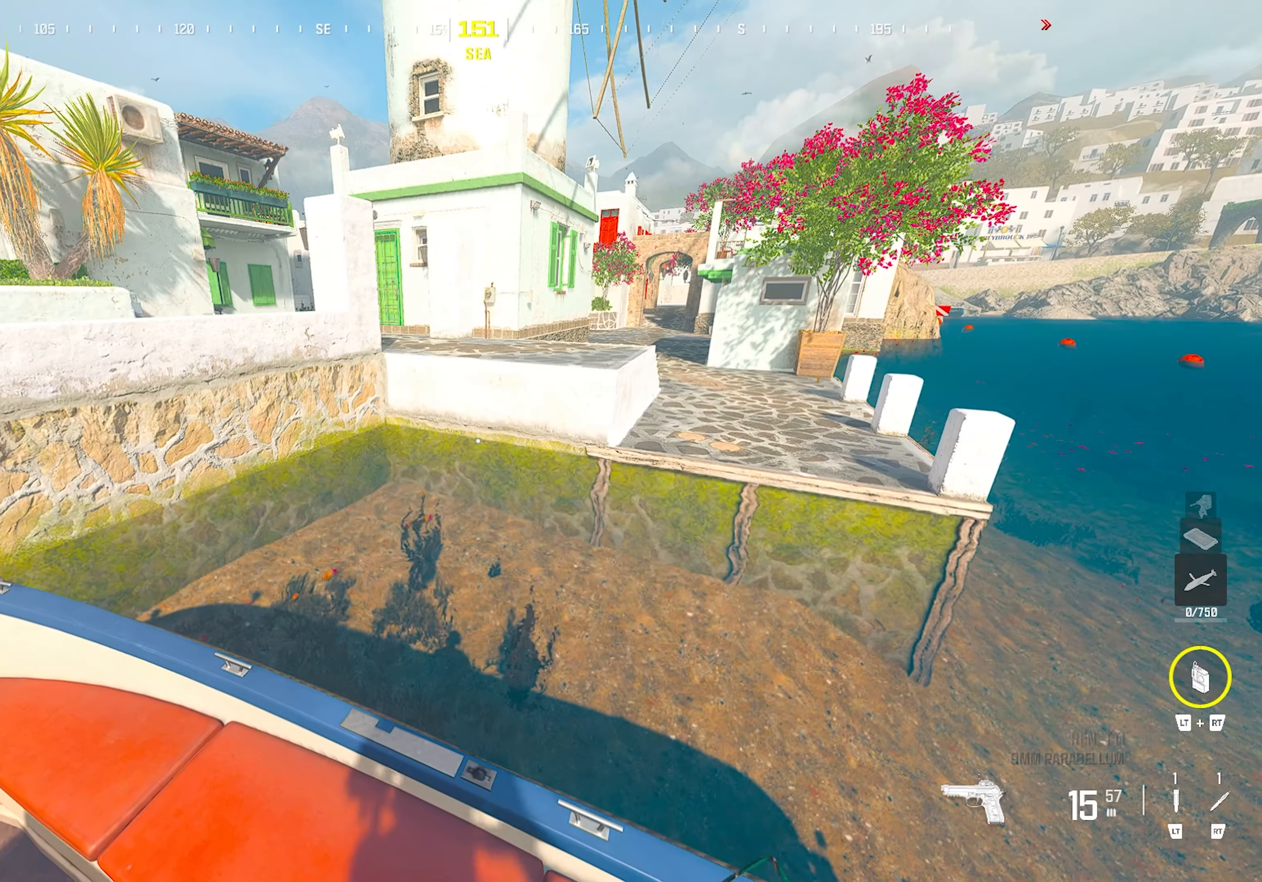
{"buttons": [], "left_stick": "up", "right_stick": "center", "events": [[117, "TRIANGLE", "down"], [150, "right_stick", "up-left"], [200, "TRIANGLE", "up"], [317, "right_stick", "center"], [400, "left_stick", "up"]]}
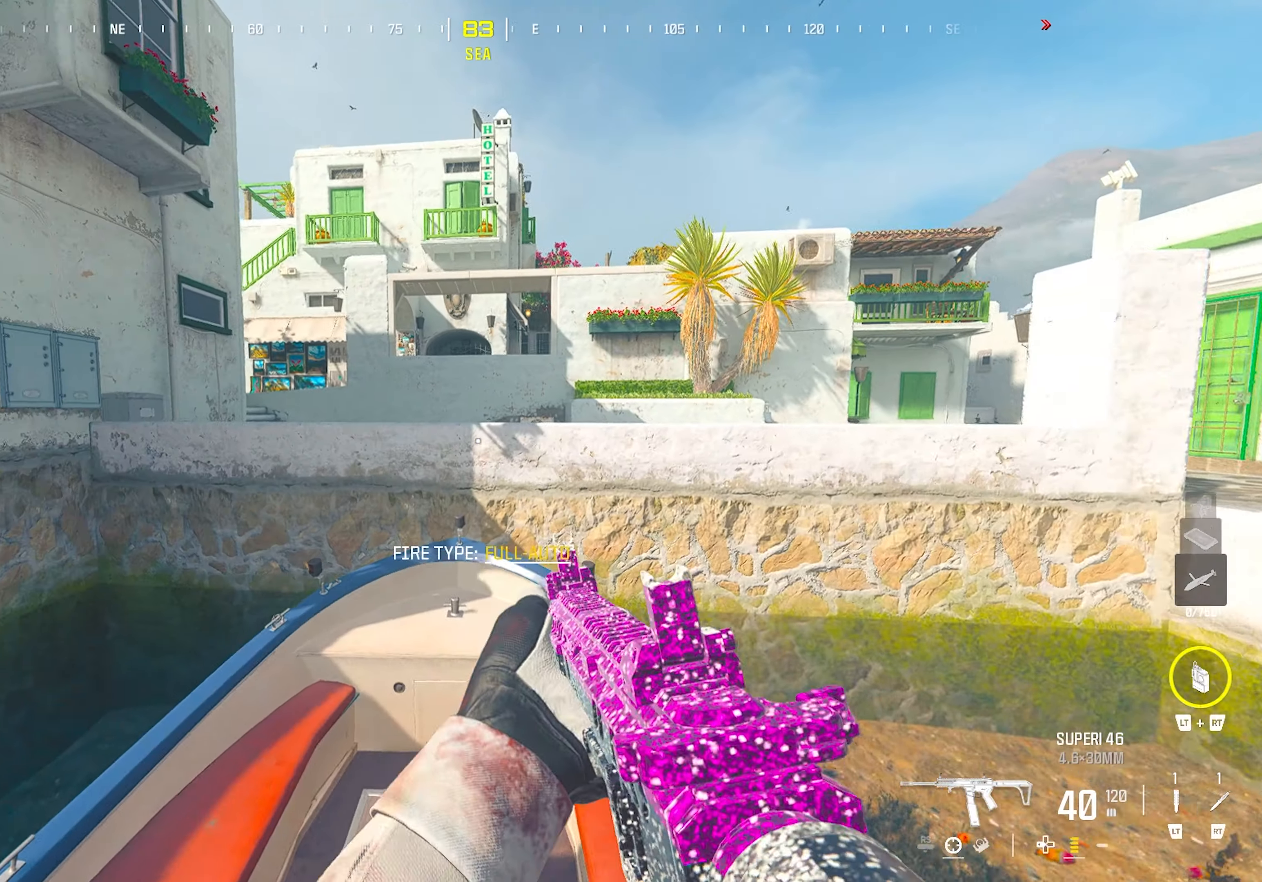
{"buttons": [], "left_stick": "up", "right_stick": "center", "events": [[400, "CROSS", "down"], [500, "CROSS", "up"]]}
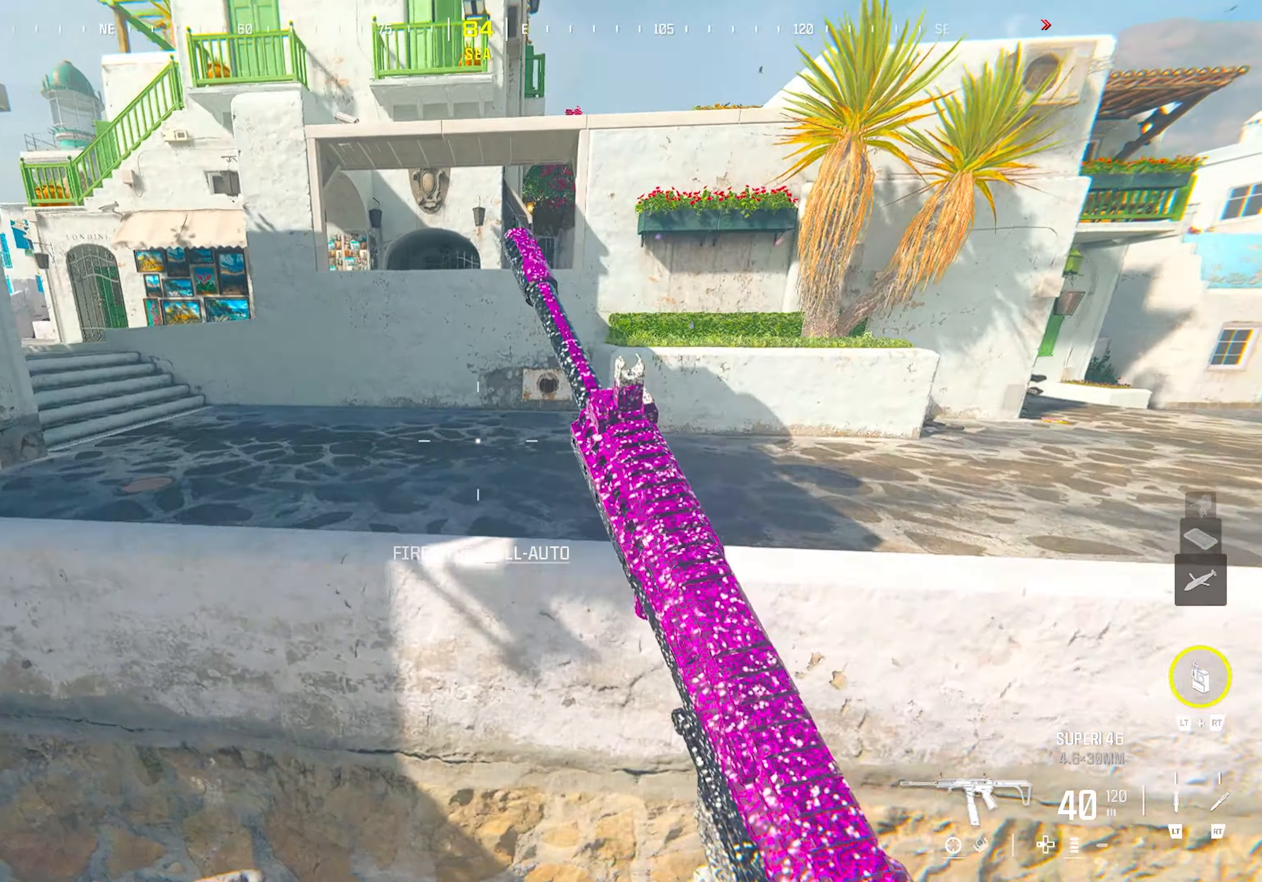
{"buttons": [], "left_stick": "up", "right_stick": "center", "events": [[83, "CROSS", "down"], [183, "CROSS", "up"], [250, "CROSS", "down"], [350, "CROSS", "up"]]}
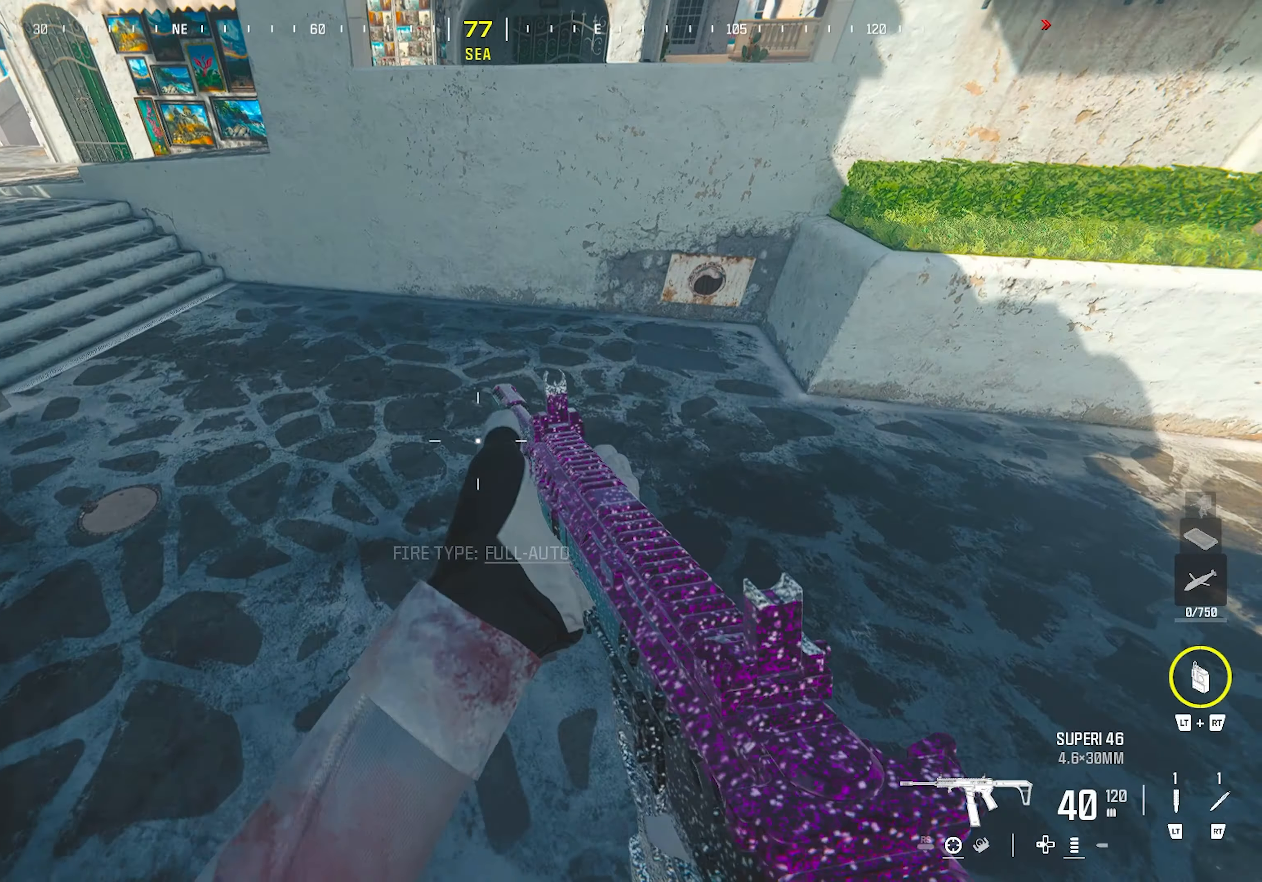
{"buttons": [], "left_stick": "up", "right_stick": "center", "events": [[17, "right_stick", "right"], [100, "right_stick", "up-right"], [183, "left_stick", "left"], [200, "TRIANGLE", "down"], [267, "right_stick", "center"], [283, "left_stick", "down-left"], [300, "TRIANGLE", "up"], [467, "left_stick", "up"]]}
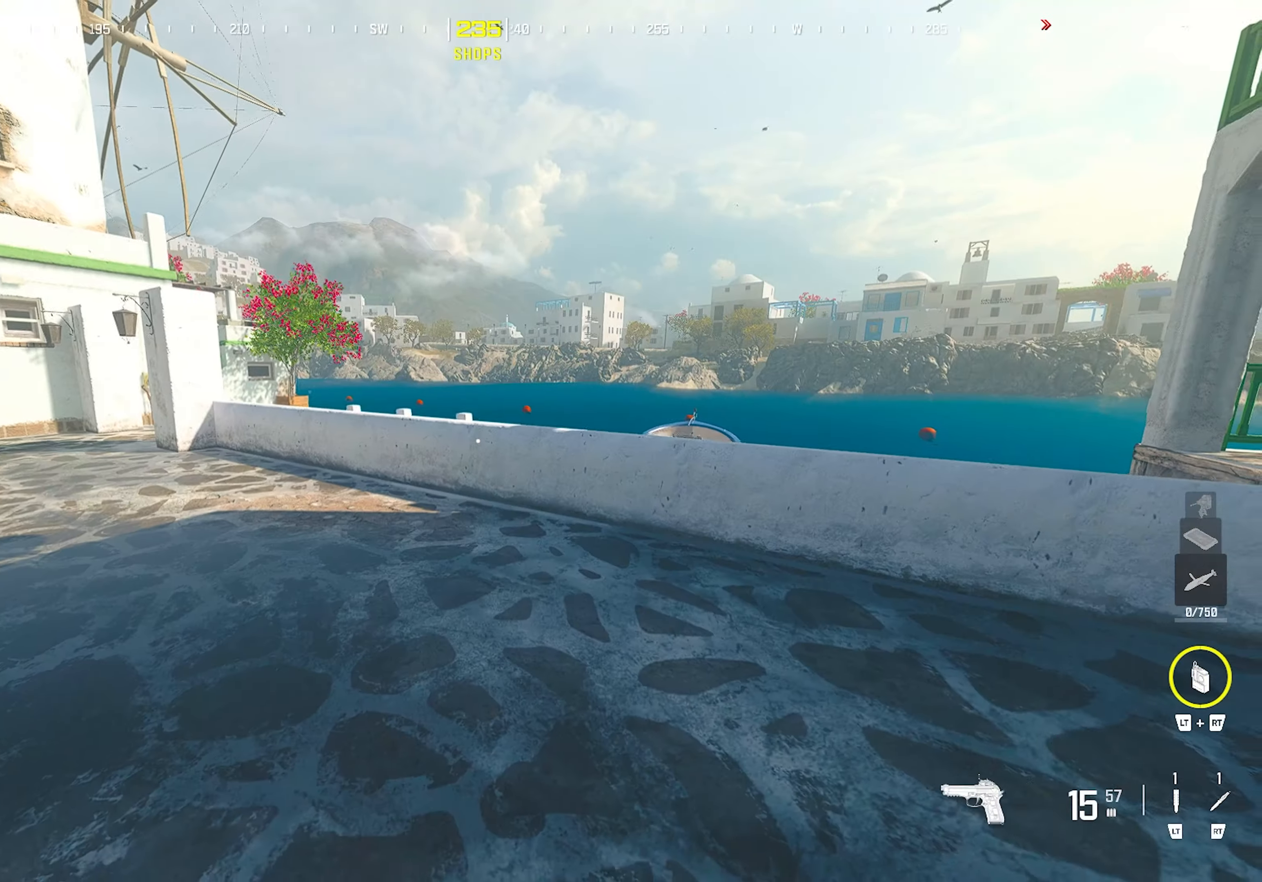
{"buttons": [], "left_stick": "center", "right_stick": "center", "events": [[83, "right_stick", "right"], [200, "right_stick", "center"], [233, "TRIANGLE", "down"], [333, "TRIANGLE", "up"], [500, "left_stick", "center"]]}
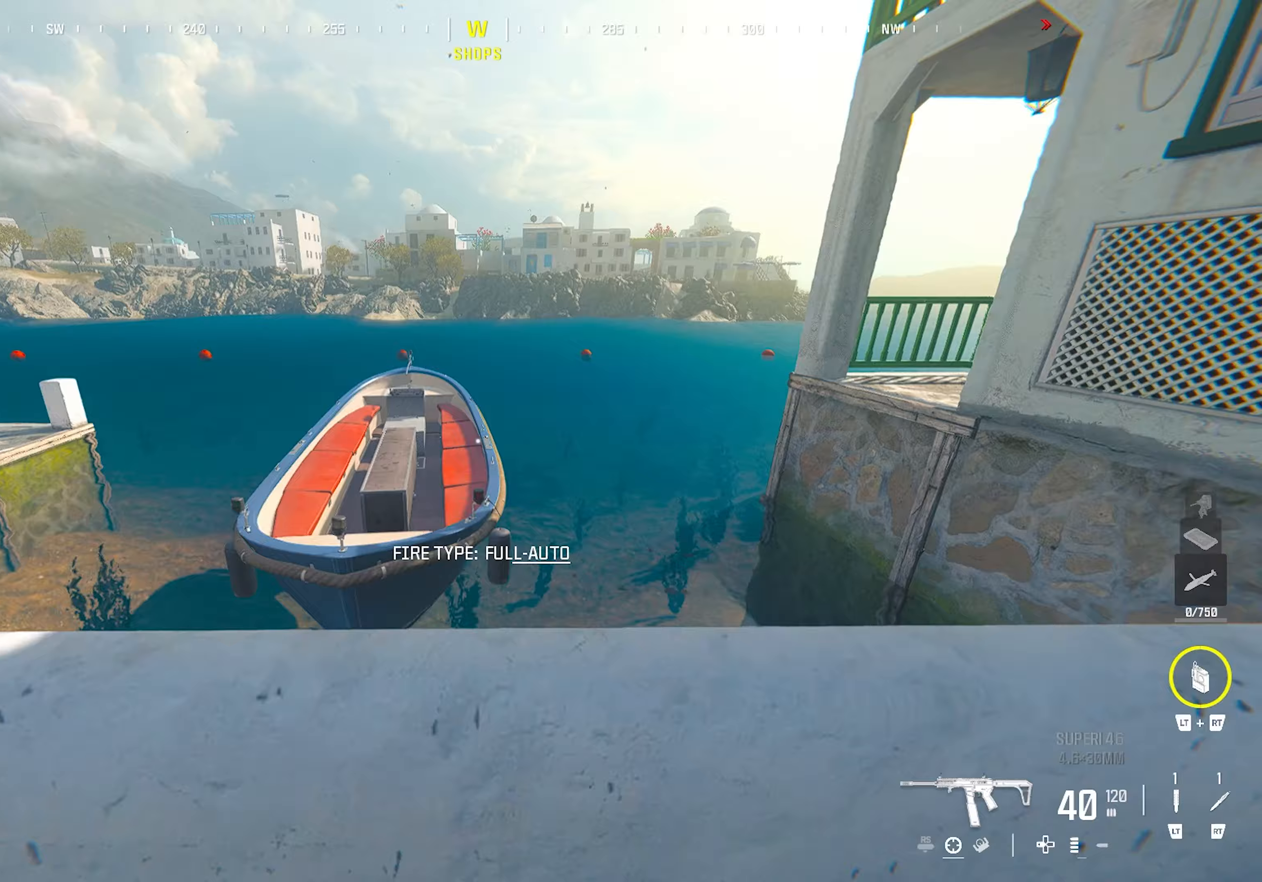
{"buttons": [], "left_stick": "left", "right_stick": "center", "events": [[117, "CROSS", "down"], [133, "left_stick", "left"], [233, "CROSS", "up"], [317, "TRIANGLE", "down"], [417, "TRIANGLE", "up"]]}
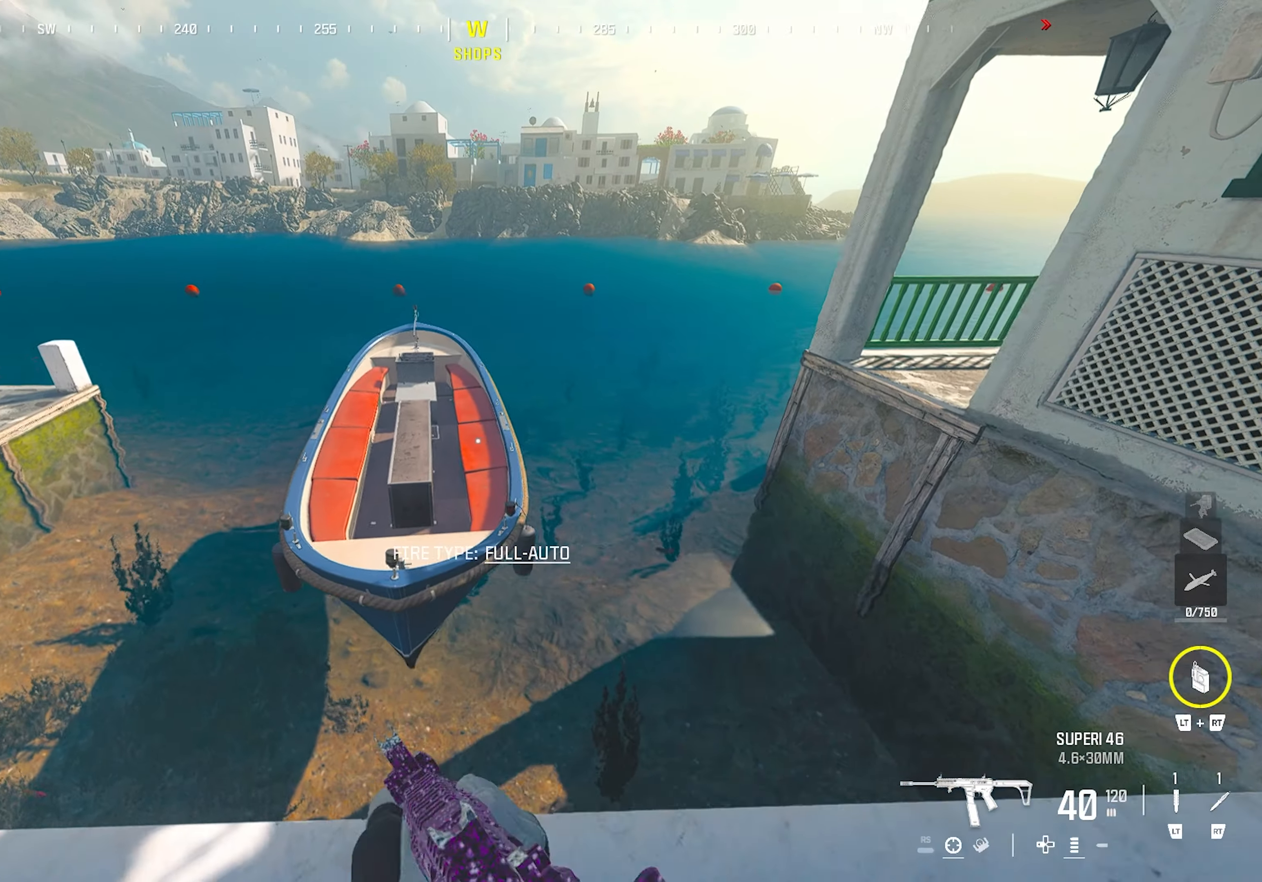
{"buttons": [], "left_stick": "center", "right_stick": "center", "events": [[67, "left_stick", "up-left"], [200, "left_stick", "up"], [467, "left_stick", "center"]]}
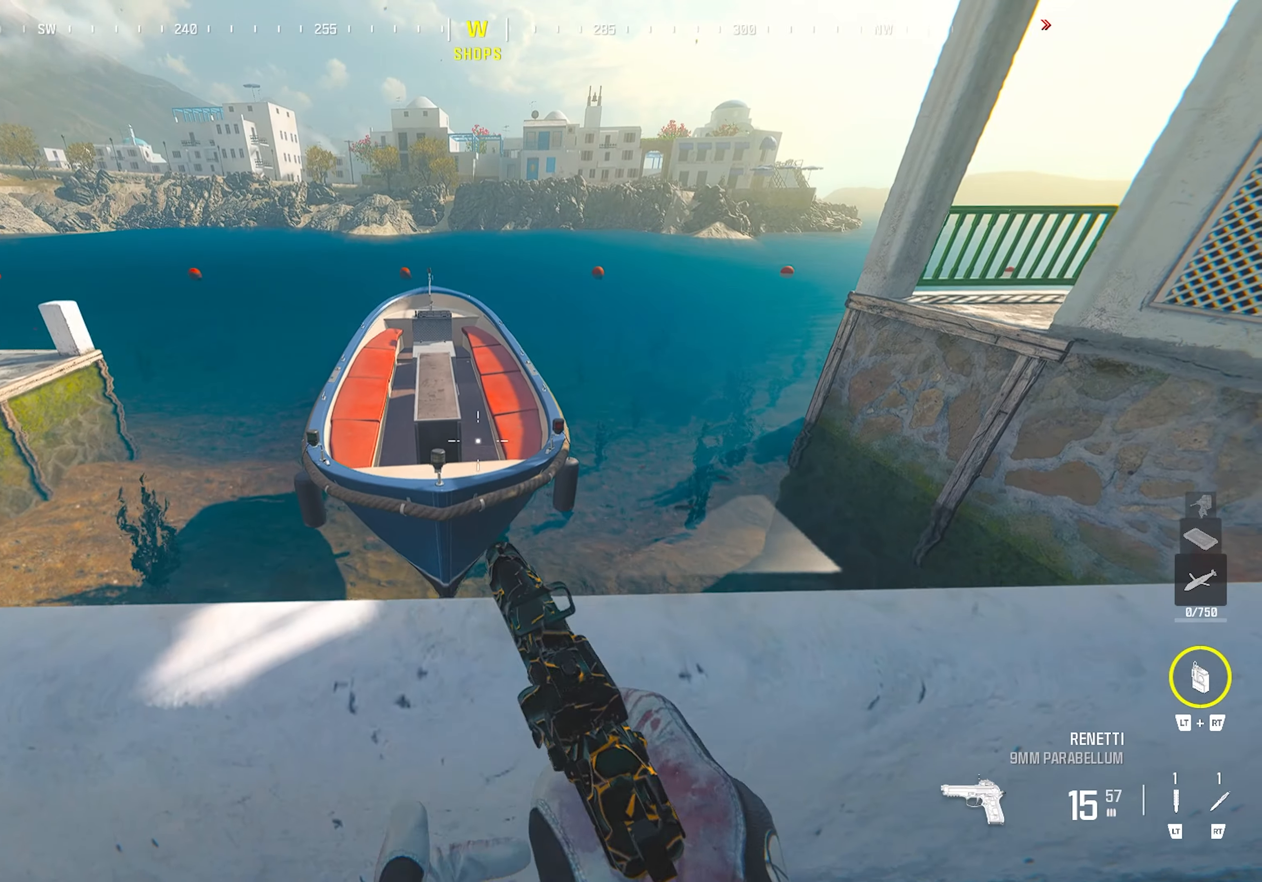
{"buttons": [], "left_stick": "center", "right_stick": "center", "events": [[83, "CROSS", "down"], [133, "left_stick", "left"], [217, "CROSS", "up"], [317, "left_stick", "center"]]}
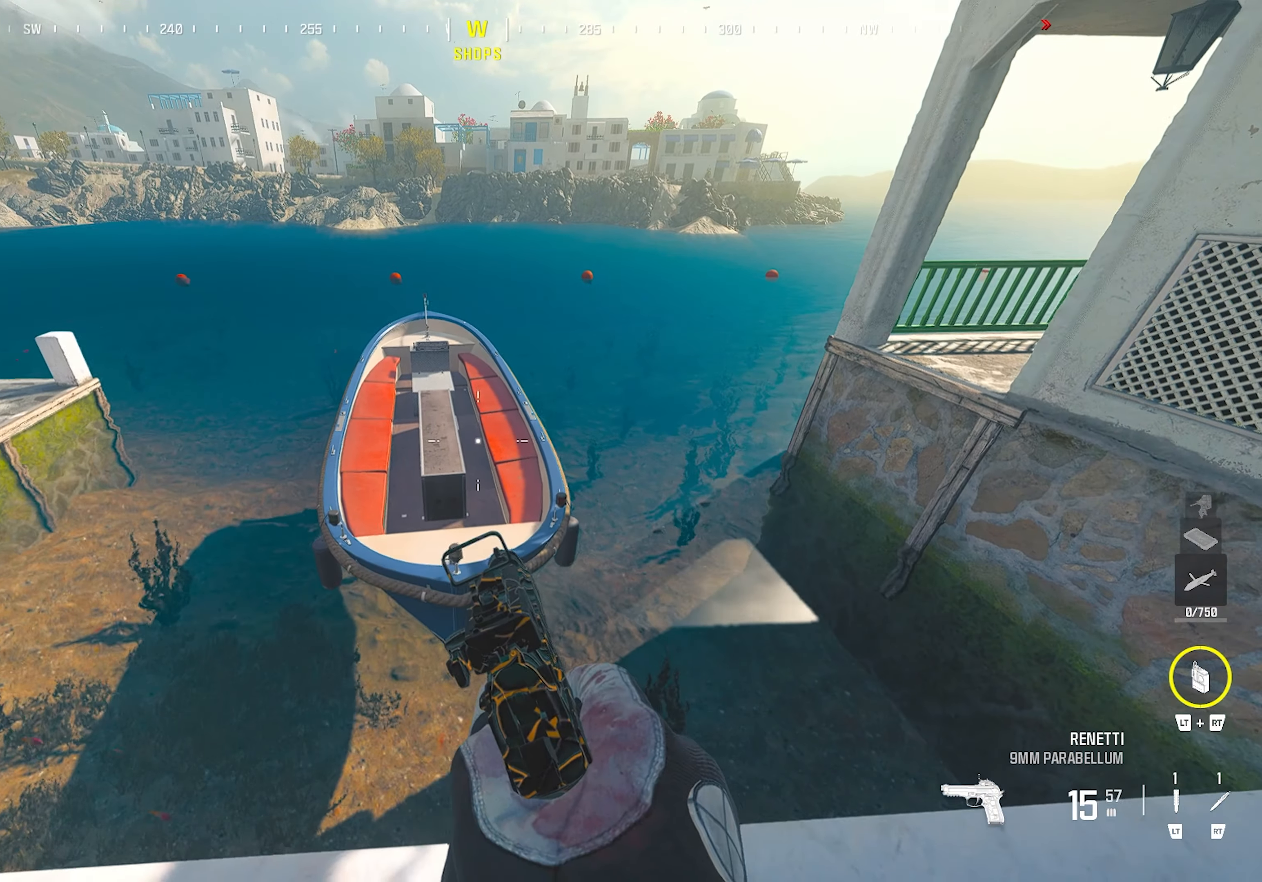
{"buttons": ["TRIANGLE"], "left_stick": "up", "right_stick": "center", "events": [[67, "left_stick", "up"], [483, "TRIANGLE", "down"]]}
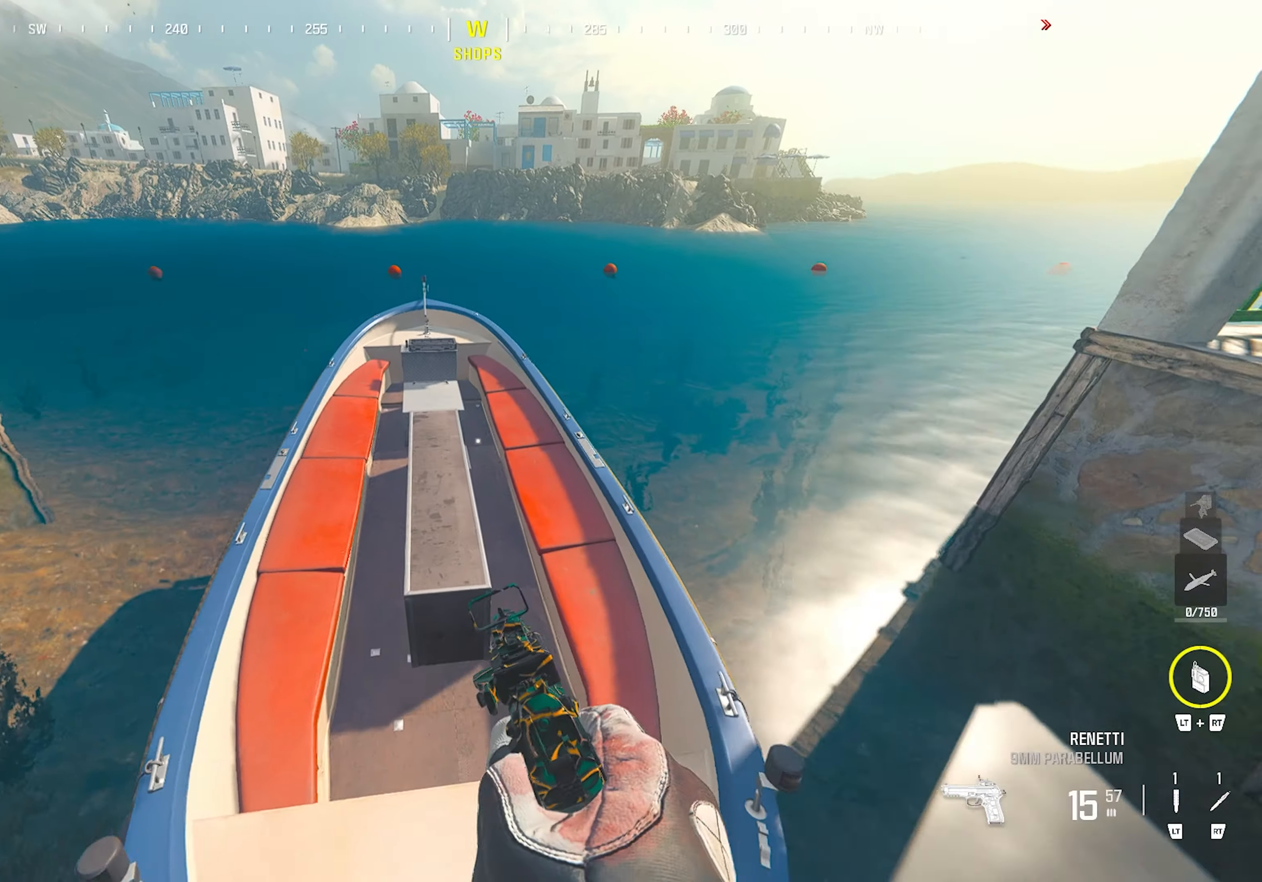
{"buttons": ["TRIANGLE"], "left_stick": "center", "right_stick": "left", "events": [[67, "TRIANGLE", "up"], [283, "right_stick", "left"], [400, "left_stick", "right"], [450, "TRIANGLE", "down"], [450, "left_stick", "center"]]}
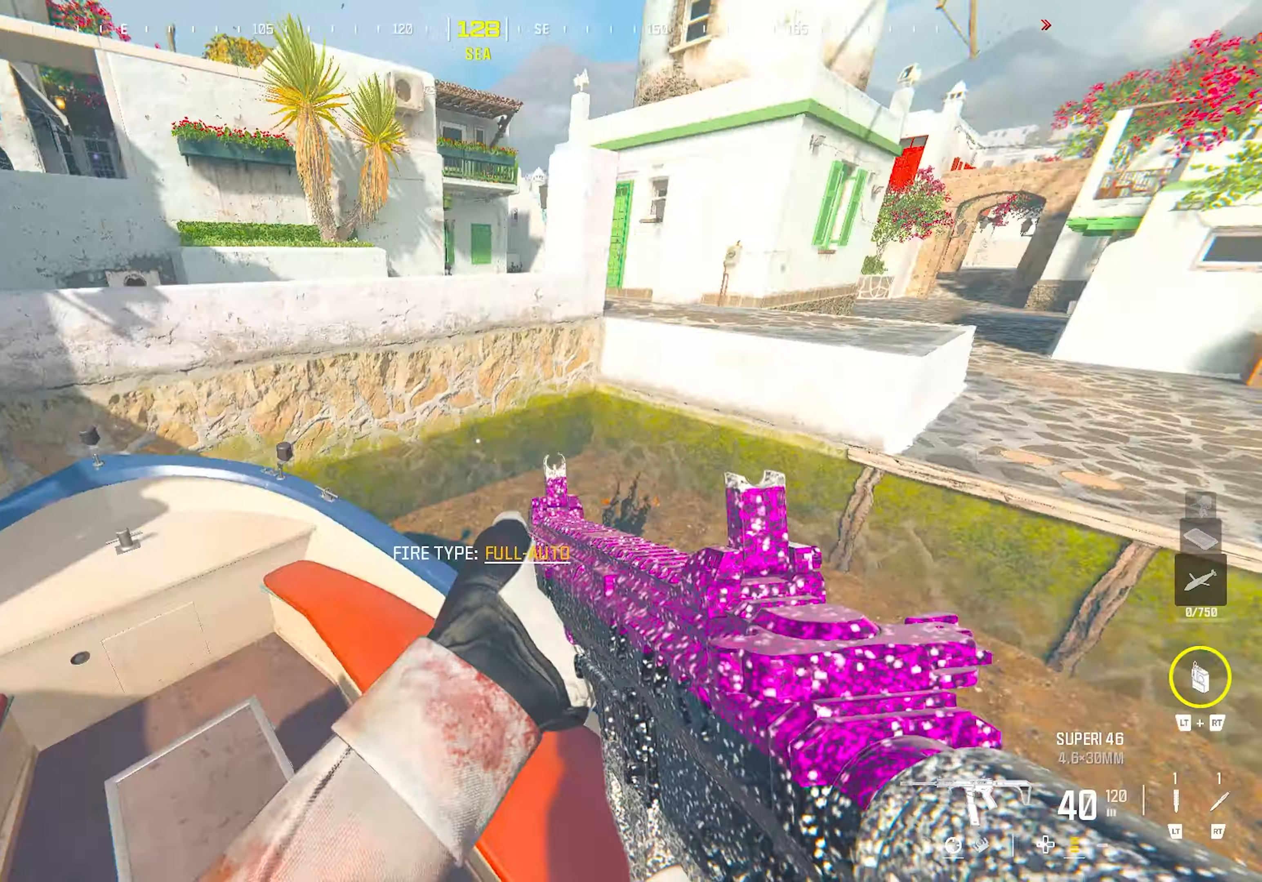
{"buttons": [], "left_stick": "up", "right_stick": "center", "events": [[50, "TRIANGLE", "up"], [67, "right_stick", "center"], [100, "left_stick", "up"]]}
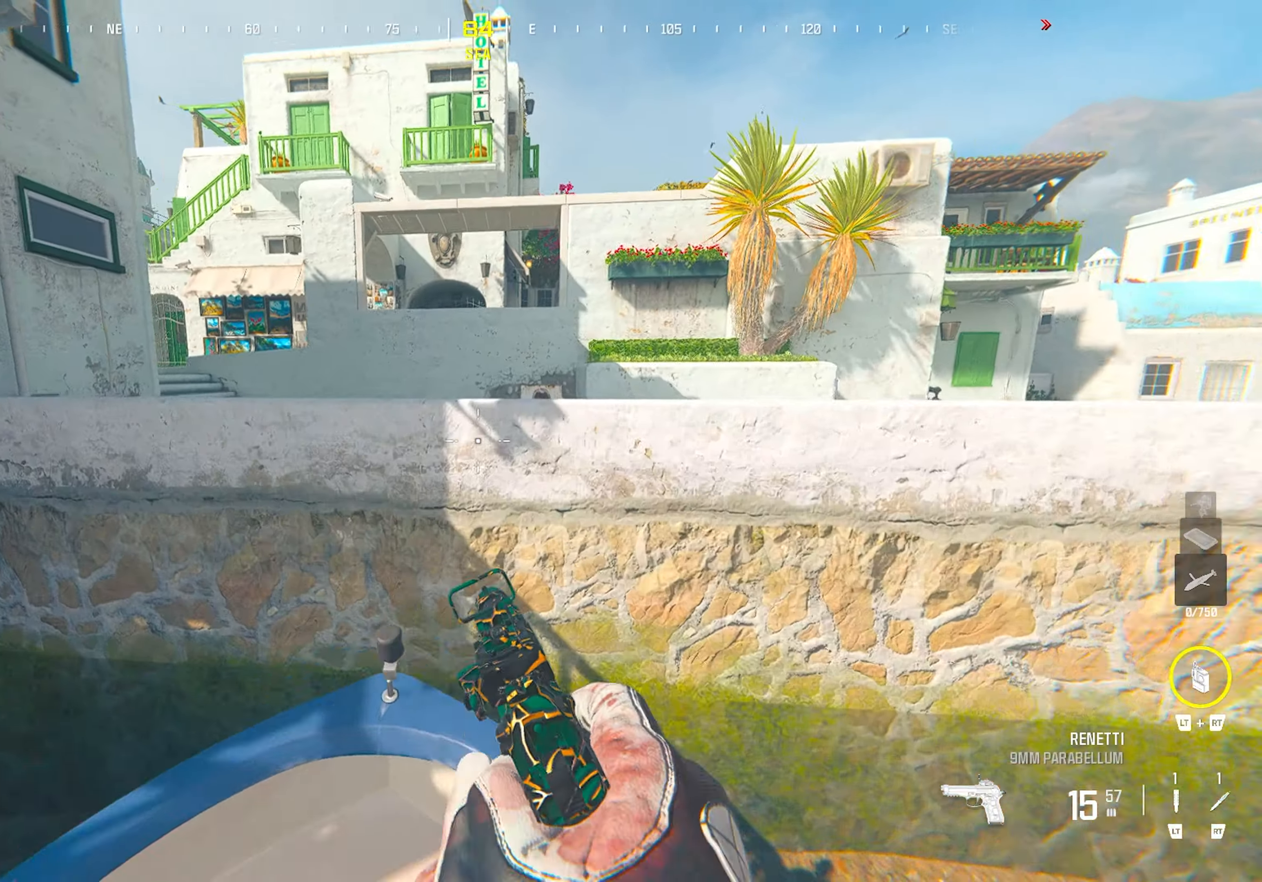
{"buttons": [], "left_stick": "up", "right_stick": "center", "events": [[167, "CROSS", "down"], [250, "CROSS", "up"]]}
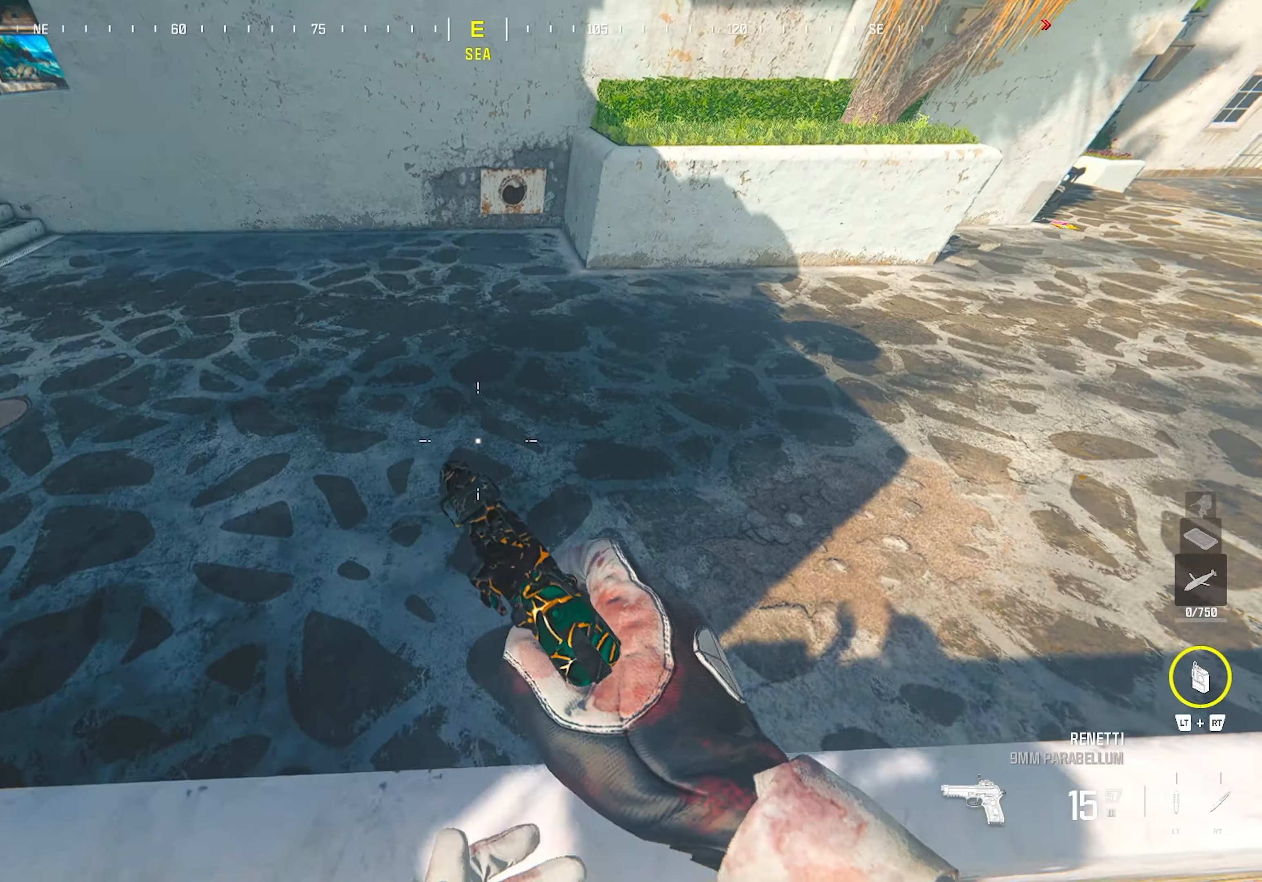
{"buttons": [], "left_stick": "center", "right_stick": "center", "events": [[150, "left_stick", "up-left"], [150, "right_stick", "right"], [267, "right_stick", "up-right"], [333, "left_stick", "down-left"], [400, "left_stick", "center"], [400, "right_stick", "center"]]}
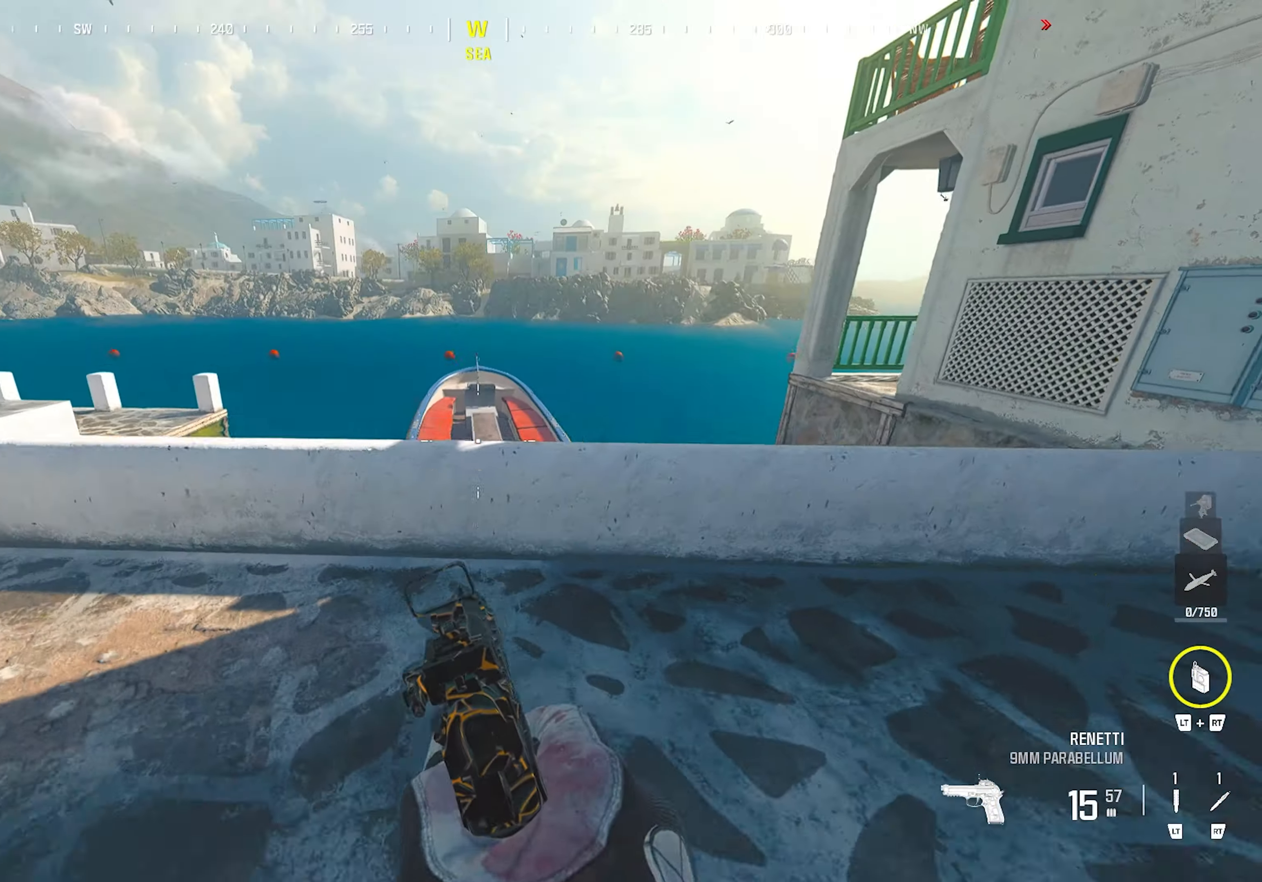
{"buttons": ["CROSS"], "left_stick": "up", "right_stick": "center", "events": [[50, "left_stick", "up"], [383, "CROSS", "down"]]}
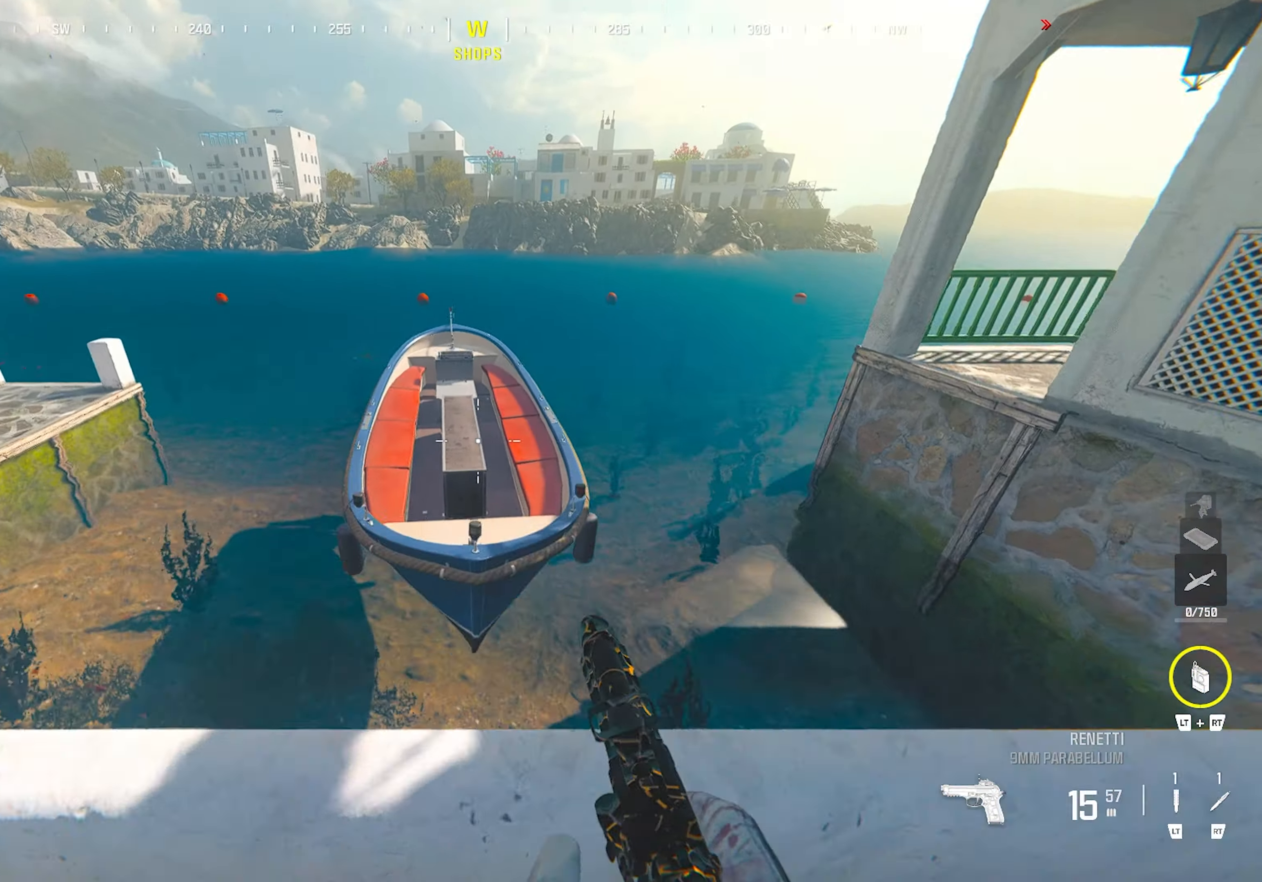
{"buttons": [], "left_stick": "up", "right_stick": "up", "events": [[67, "CROSS", "up"], [400, "right_stick", "up"]]}
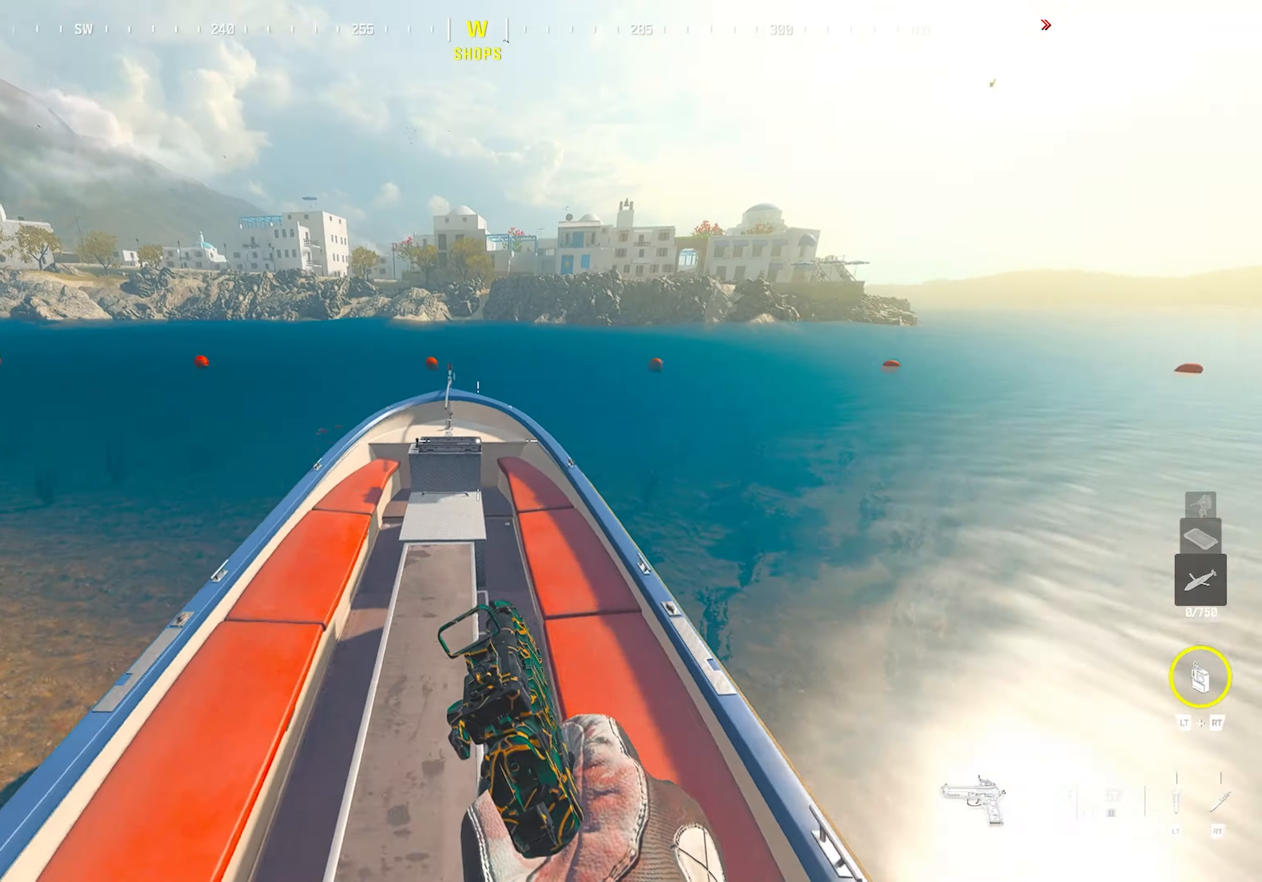
{"buttons": [], "left_stick": "center", "right_stick": "center", "events": [[33, "right_stick", "center"], [167, "left_stick", "up-left"], [317, "left_stick", "center"], [383, "TRIANGLE", "down"], [467, "TRIANGLE", "up"]]}
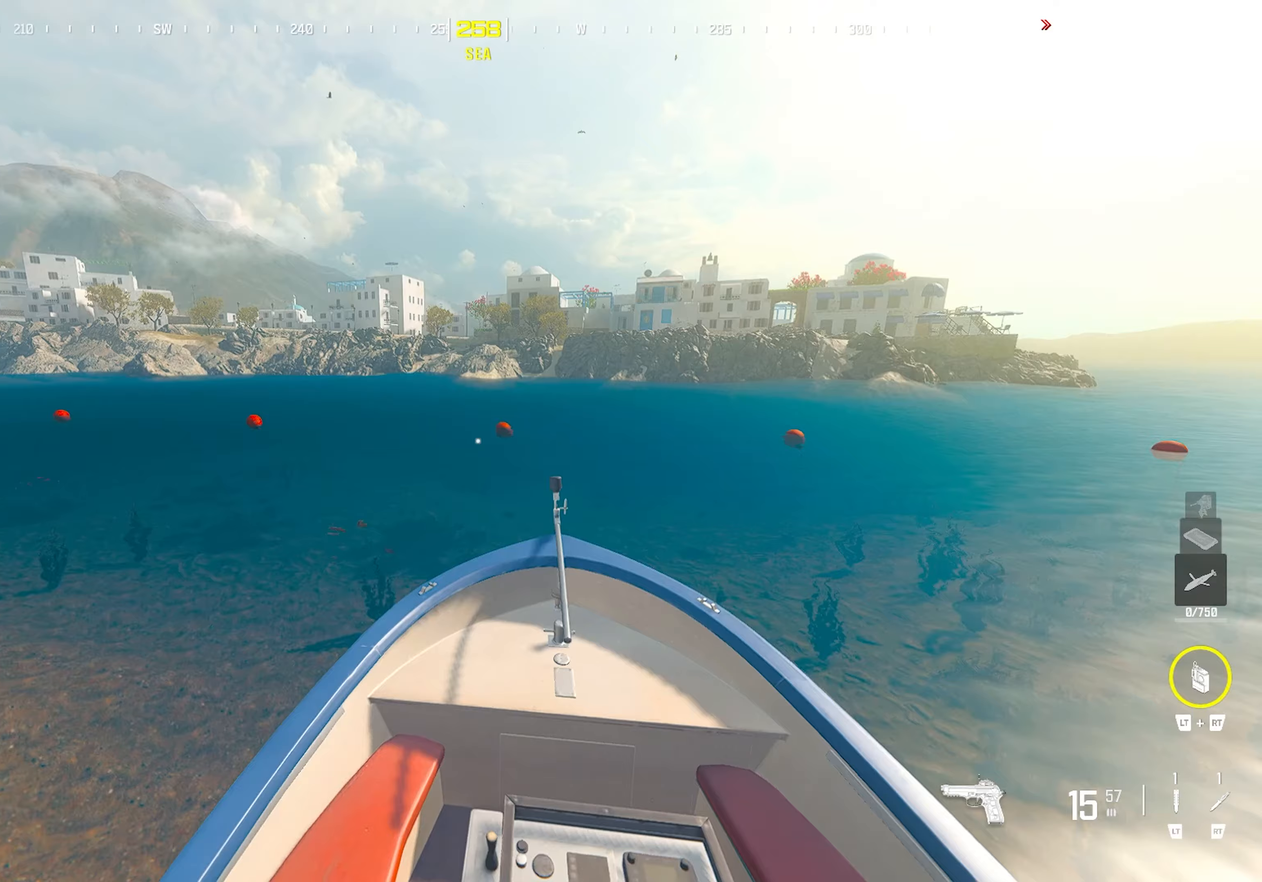
{"buttons": ["TRIANGLE"], "left_stick": "center", "right_stick": "left", "events": [[167, "left_stick", "down"], [383, "right_stick", "left"], [417, "left_stick", "center"], [467, "TRIANGLE", "down"]]}
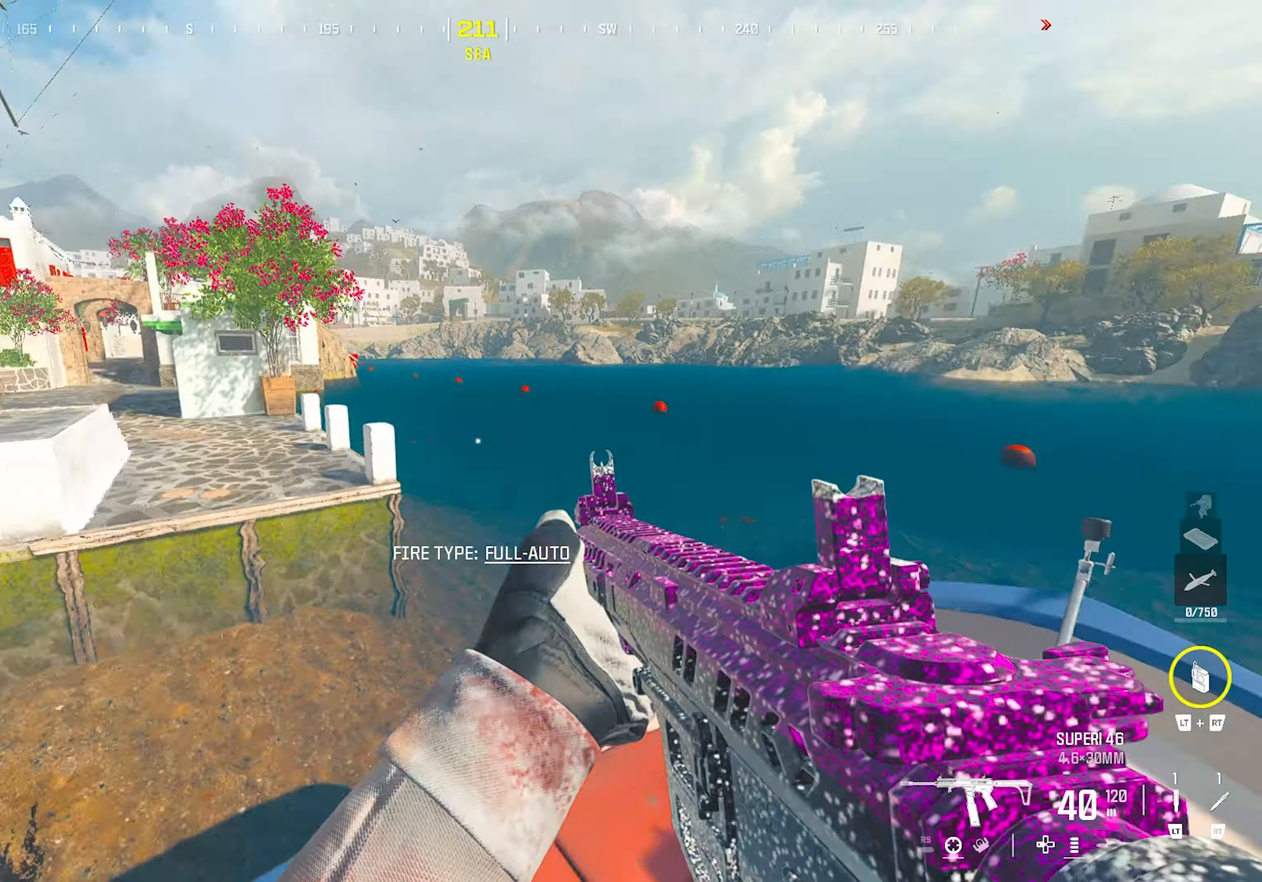
{"buttons": [], "left_stick": "up", "right_stick": "center", "events": [[50, "TRIANGLE", "up"], [117, "right_stick", "center"], [300, "left_stick", "up"]]}
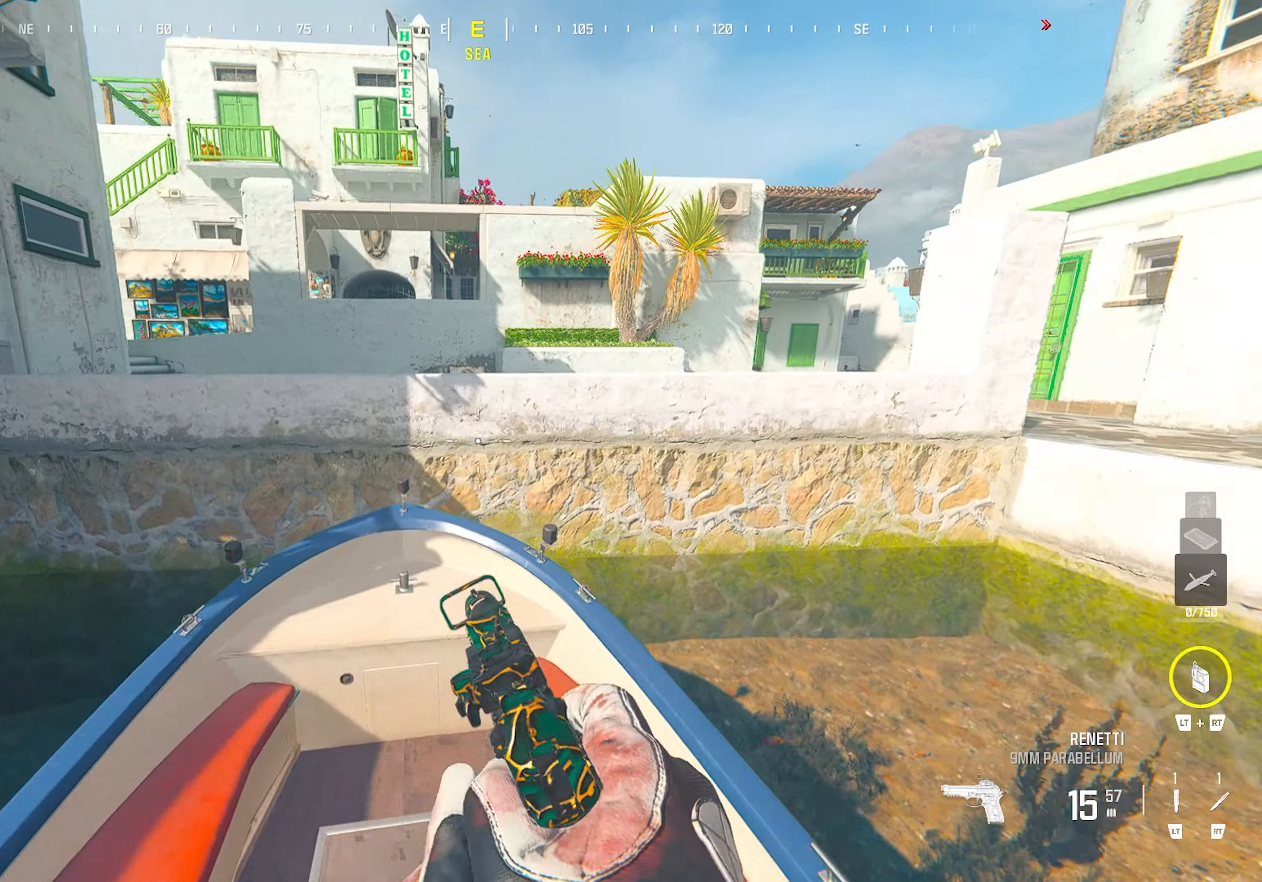
{"buttons": [], "left_stick": "up", "right_stick": "center", "events": [[367, "CROSS", "down"], [500, "CROSS", "up"]]}
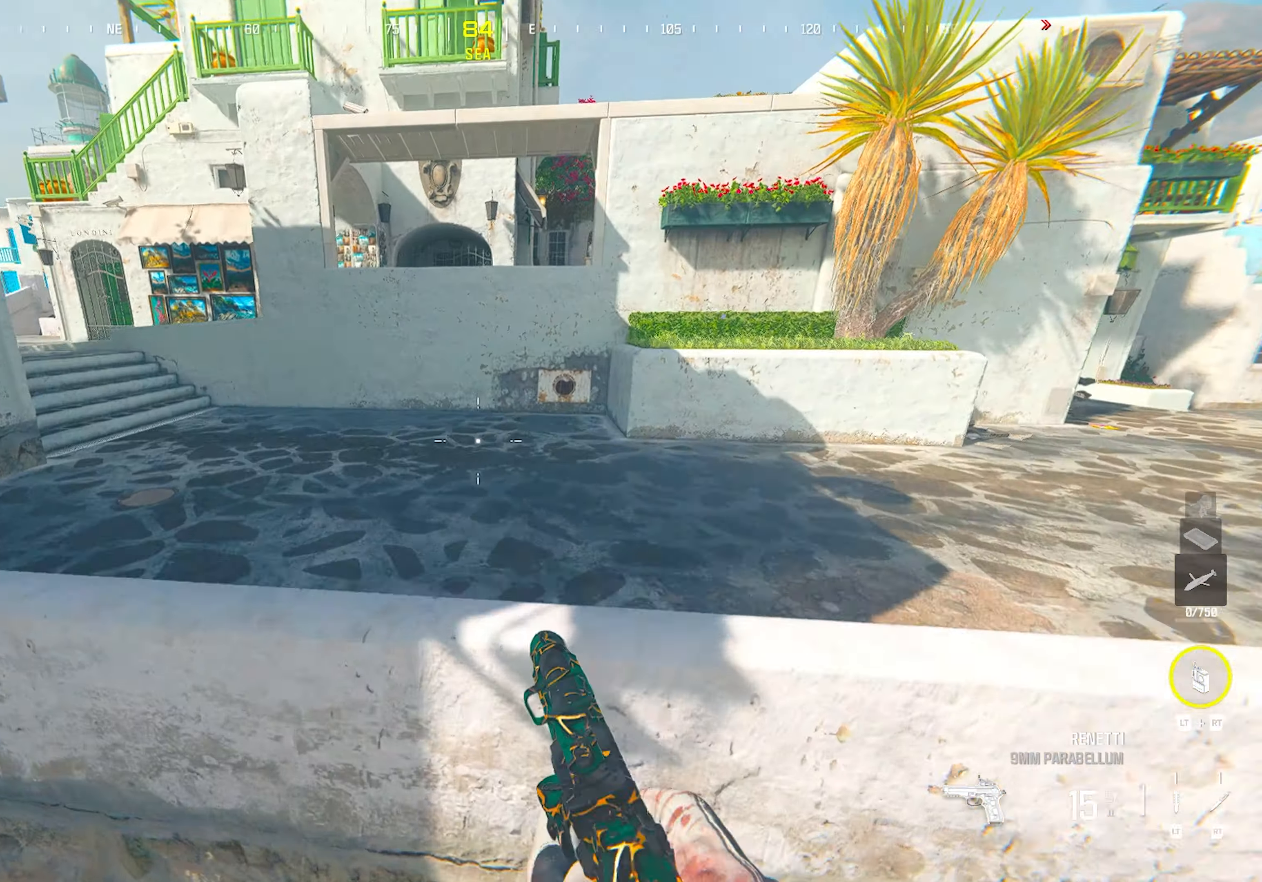
{"buttons": [], "left_stick": "left", "right_stick": "right", "events": [[400, "right_stick", "right"], [500, "left_stick", "left"]]}
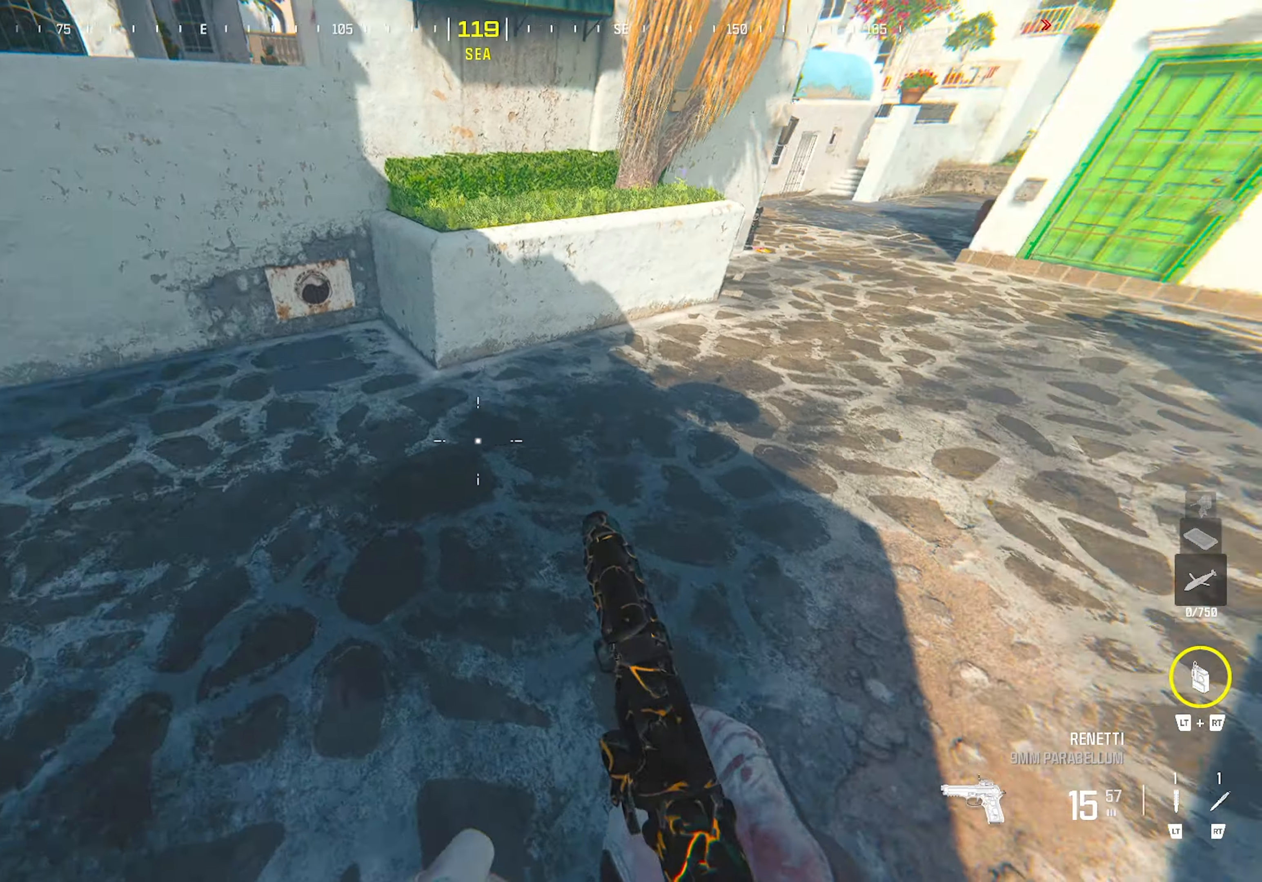
{"buttons": [], "left_stick": "up", "right_stick": "center", "events": [[33, "left_stick", "down-left"], [167, "left_stick", "center"], [167, "right_stick", "center"], [283, "left_stick", "up"]]}
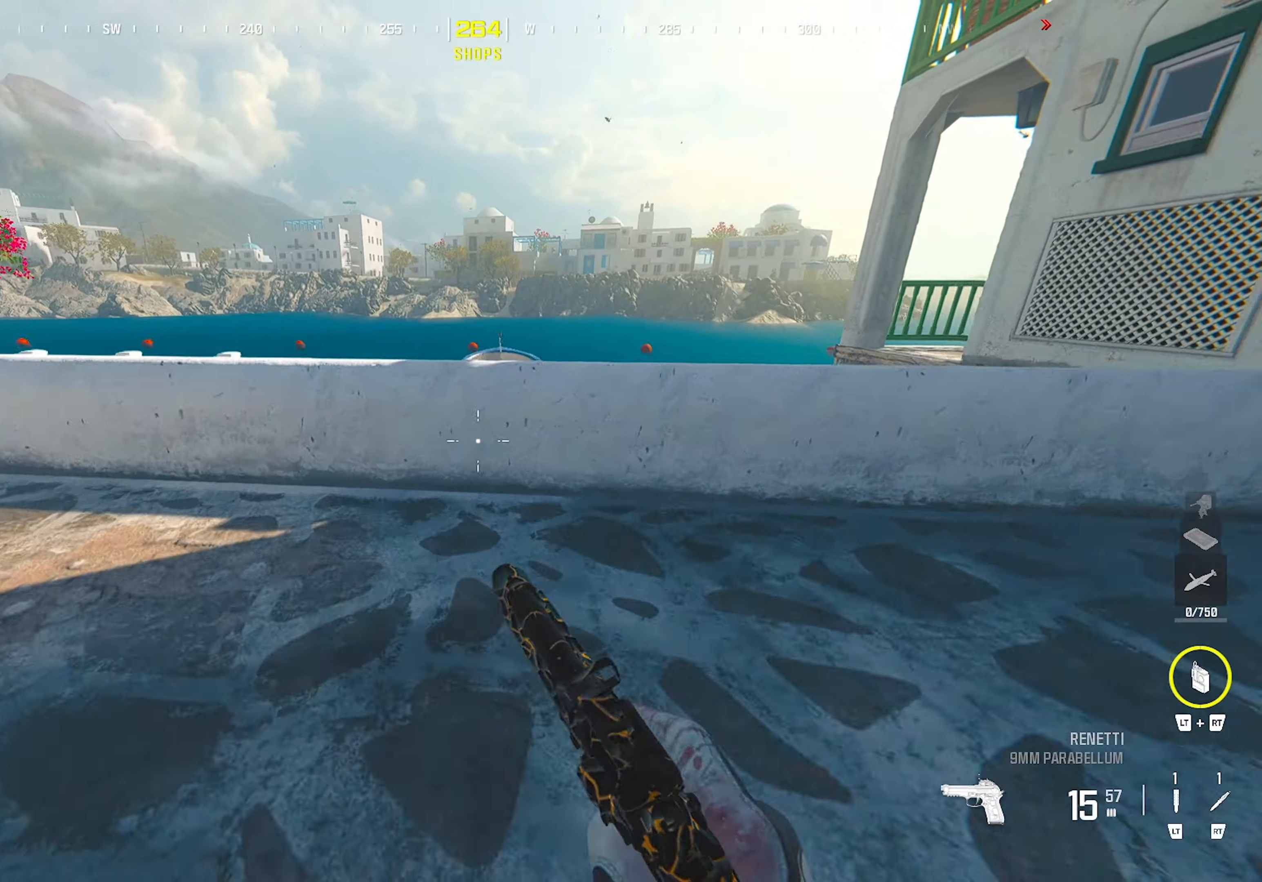
{"buttons": [], "left_stick": "up", "right_stick": "center", "events": [[167, "CROSS", "down"], [333, "CROSS", "up"]]}
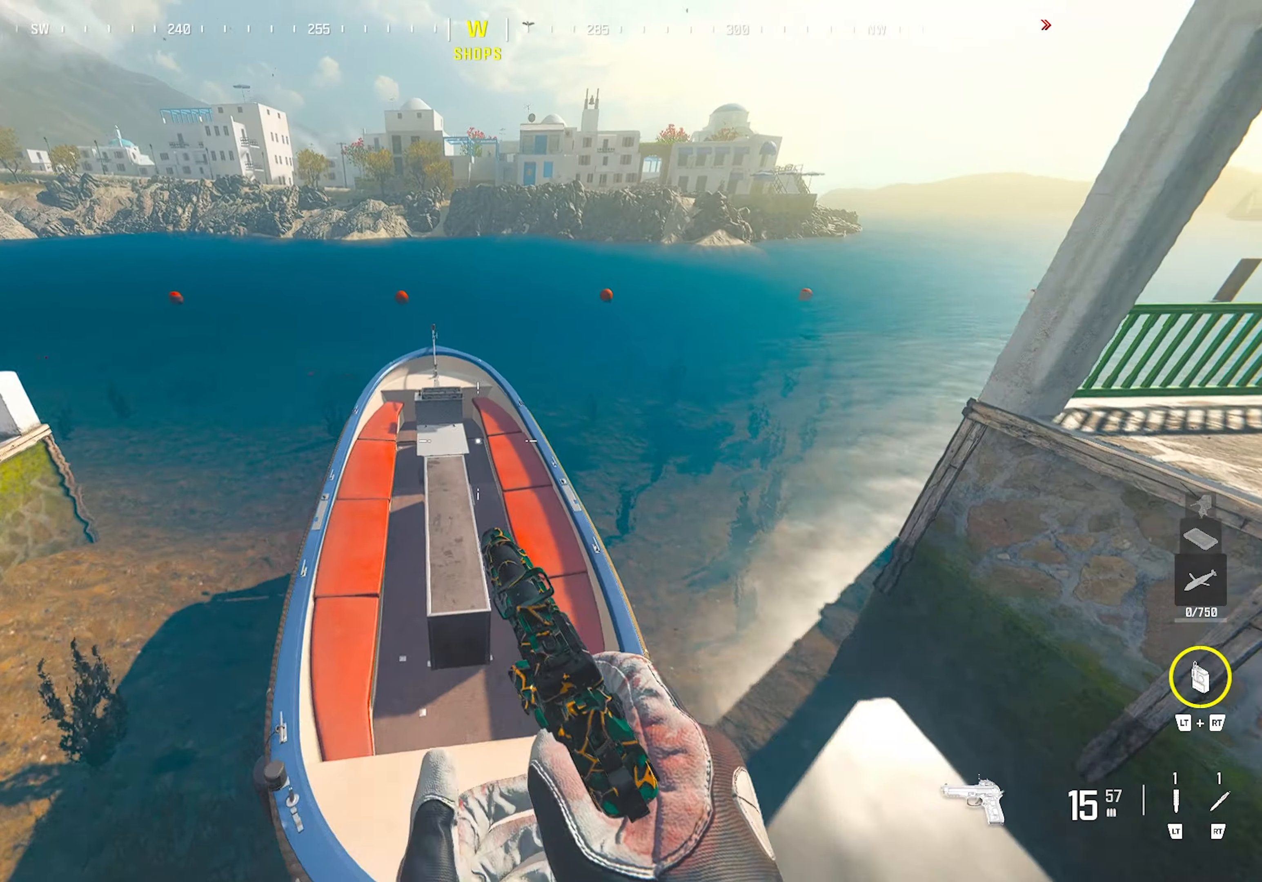
{"buttons": [], "left_stick": "up-left", "right_stick": "center", "events": [[150, "right_stick", "up"], [283, "right_stick", "center"], [450, "left_stick", "up-left"]]}
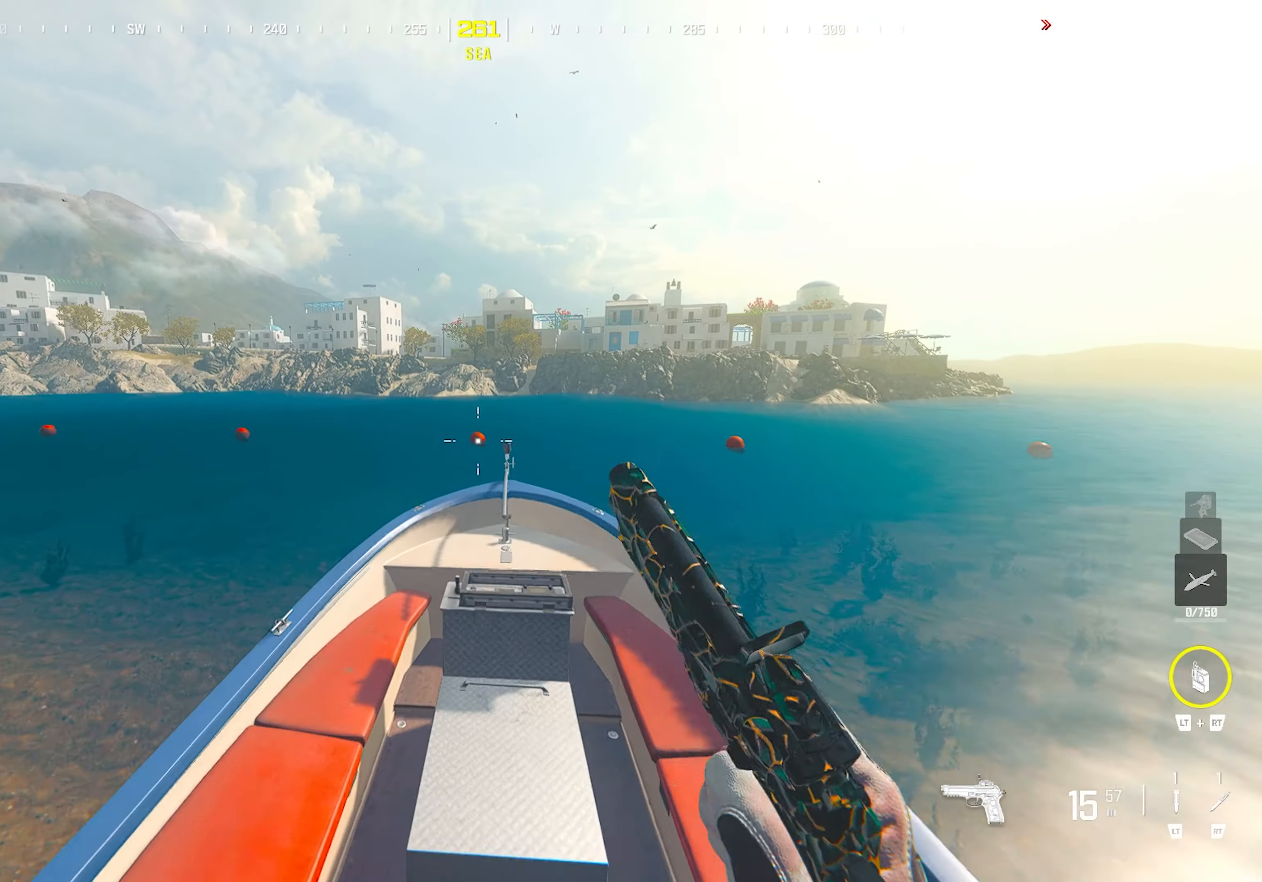
{"buttons": [], "left_stick": "down", "right_stick": "center", "events": [[17, "TRIANGLE", "down"], [67, "left_stick", "center"], [100, "TRIANGLE", "up"], [383, "left_stick", "down-right"], [433, "left_stick", "down"]]}
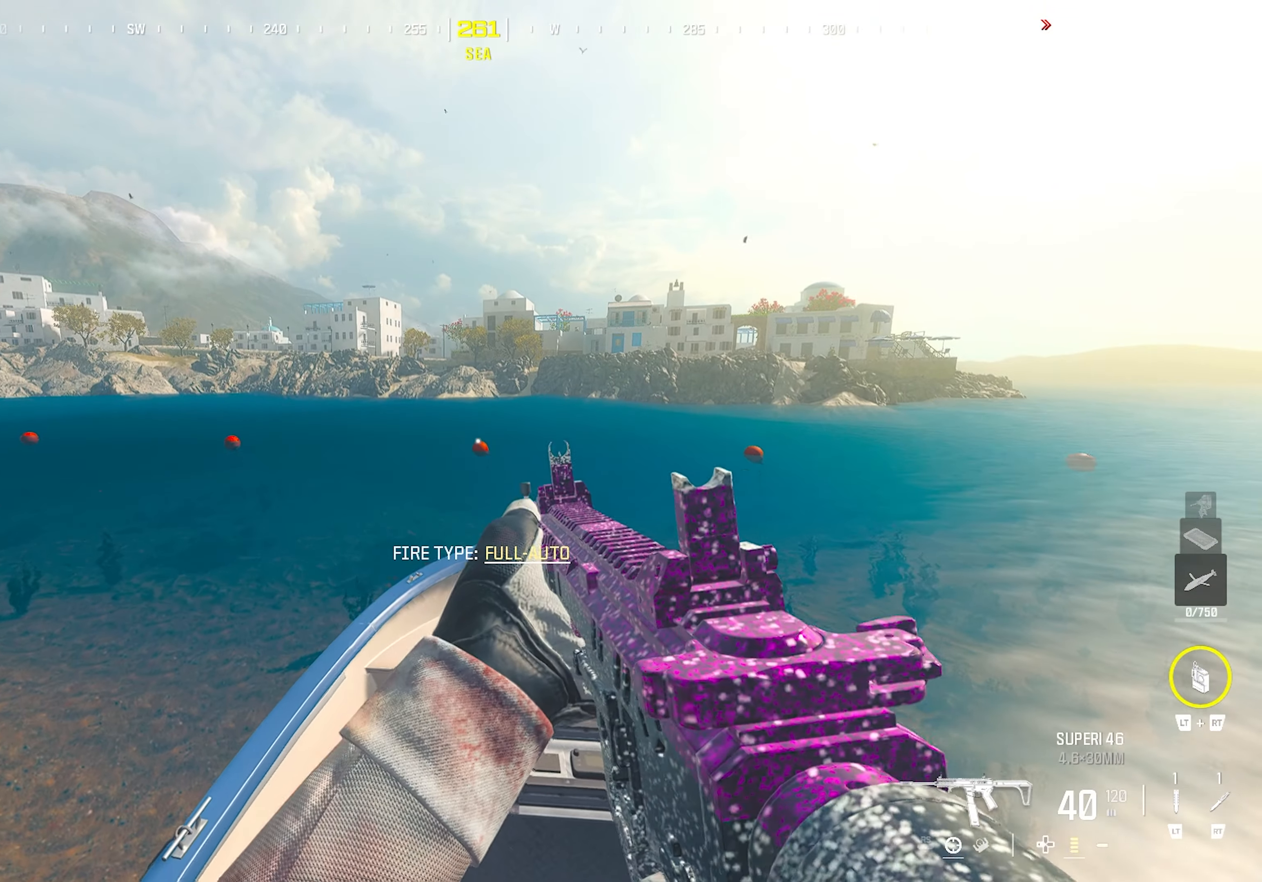
{"buttons": ["DPAD_LEFT"], "left_stick": "center", "right_stick": "center", "events": [[33, "DPAD_LEFT", "down"], [67, "left_stick", "center"]]}
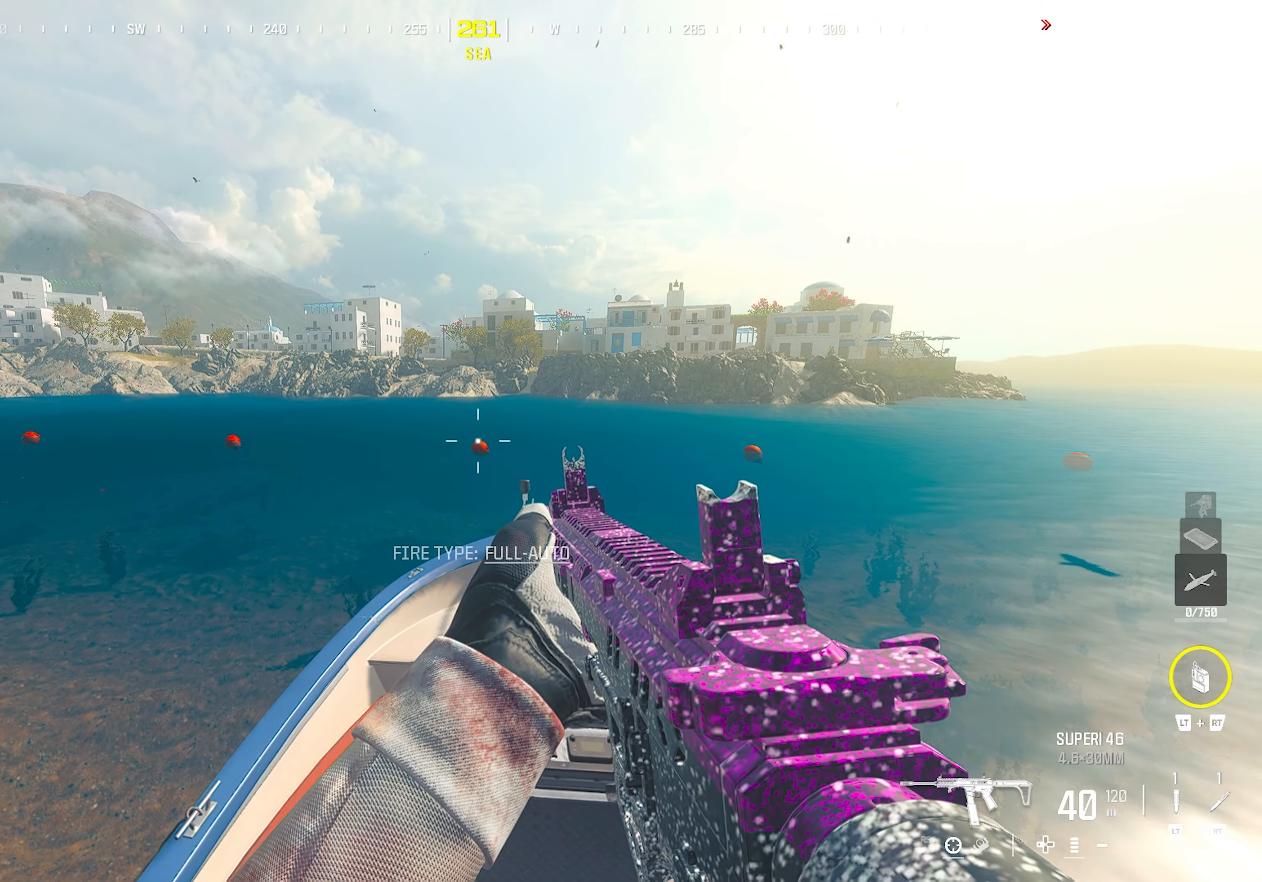
{"buttons": ["DPAD_LEFT"], "left_stick": "center", "right_stick": "center", "events": []}